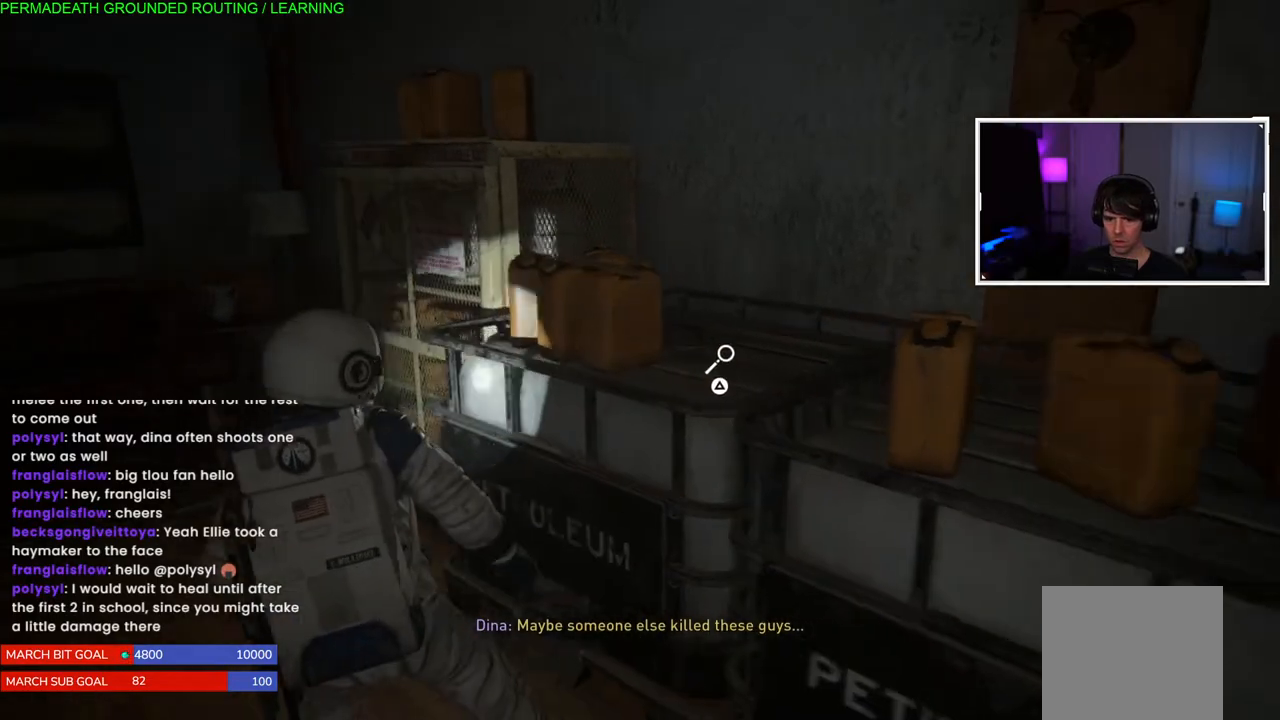
Gameplay with a controller (PlayStation layout); each line is a JSON object with the inputs held at the frame after it (dt_ms = milliseconds from this image to that frame). "events" lists button and stick changes between this image and that frame as [ms after this image, input, new state], when the widget could be followed in between. Not read: L3.
{"dt_ms": 500, "buttons": ["L1"], "left_stick": "up-left", "right_stick": "center", "events": [[33, "right_stick", "left"], [83, "L1", "down"], [117, "left_stick", "up-left"], [300, "right_stick", "center"]]}
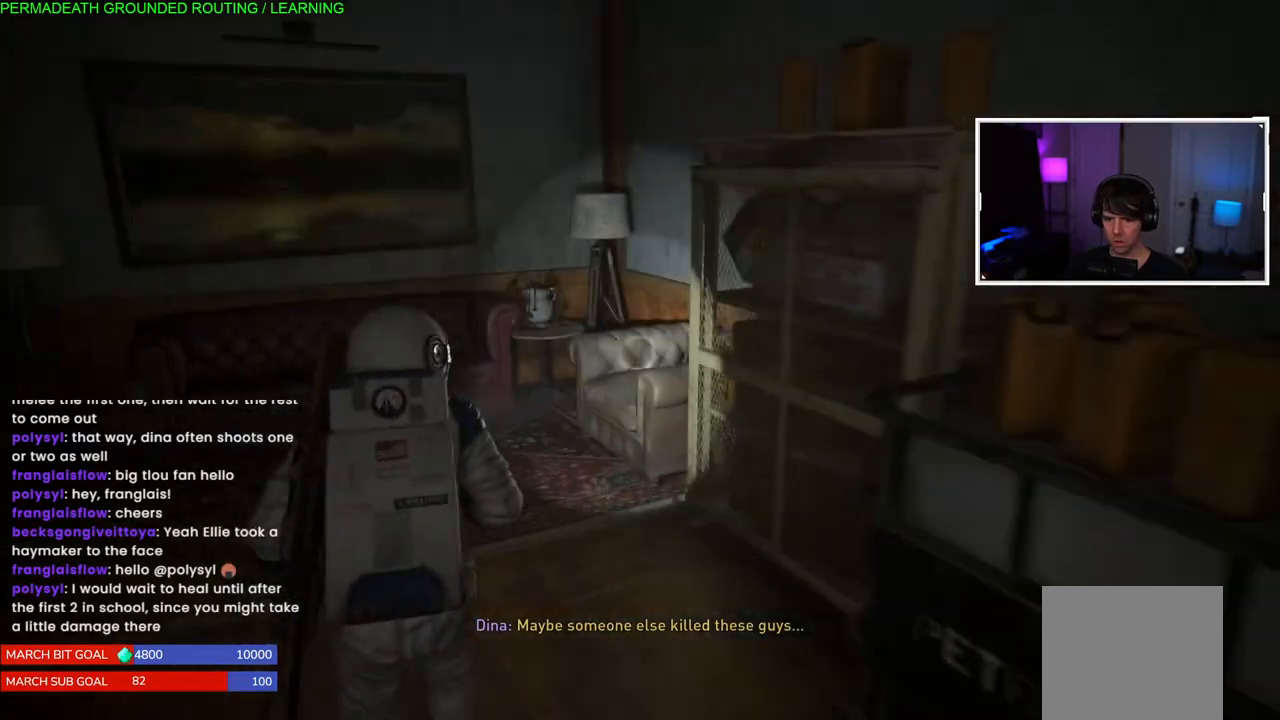
{"dt_ms": 500, "buttons": [], "left_stick": "down", "right_stick": "right", "events": [[33, "right_stick", "left"], [67, "left_stick", "up"], [200, "right_stick", "center"], [233, "L1", "up"], [267, "left_stick", "down"], [317, "right_stick", "right"]]}
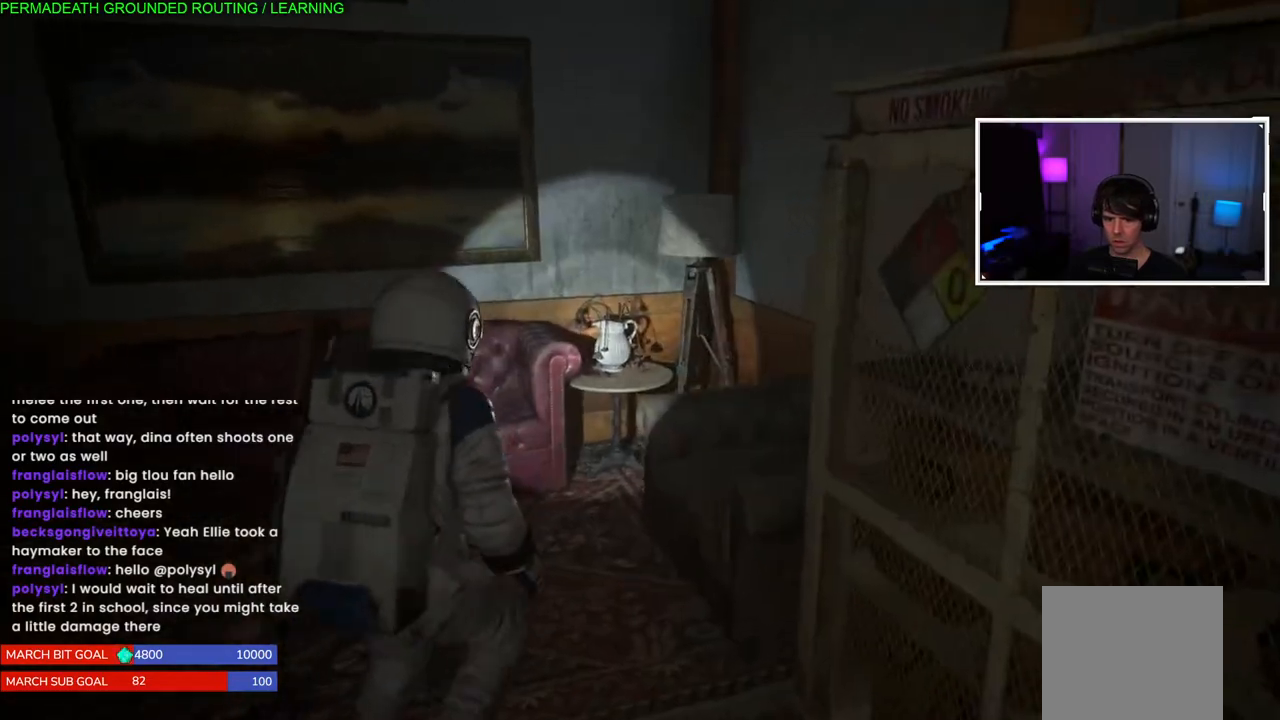
{"dt_ms": 500, "buttons": [], "left_stick": "down-right", "right_stick": "right", "events": [[400, "left_stick", "down-right"]]}
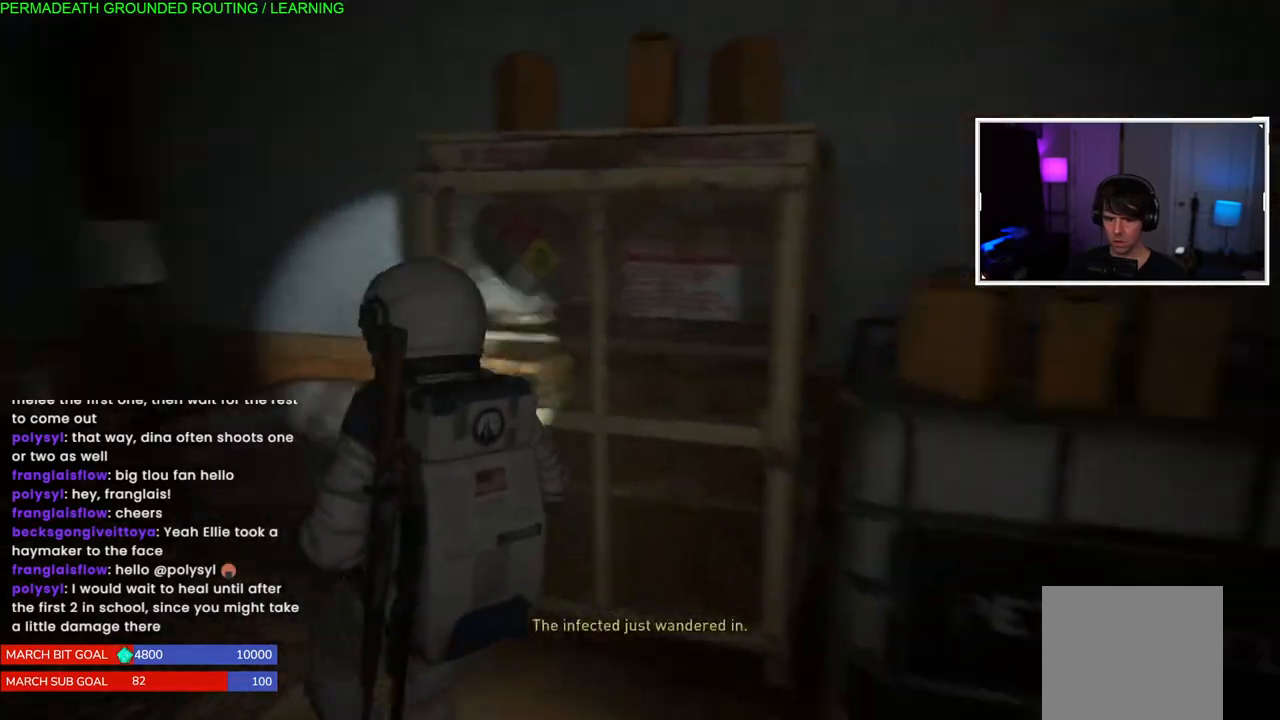
{"dt_ms": 500, "buttons": ["TRIANGLE"], "left_stick": "right", "right_stick": "center", "events": [[50, "right_stick", "center"], [167, "right_stick", "down-left"], [283, "left_stick", "right"], [333, "right_stick", "center"], [483, "TRIANGLE", "down"]]}
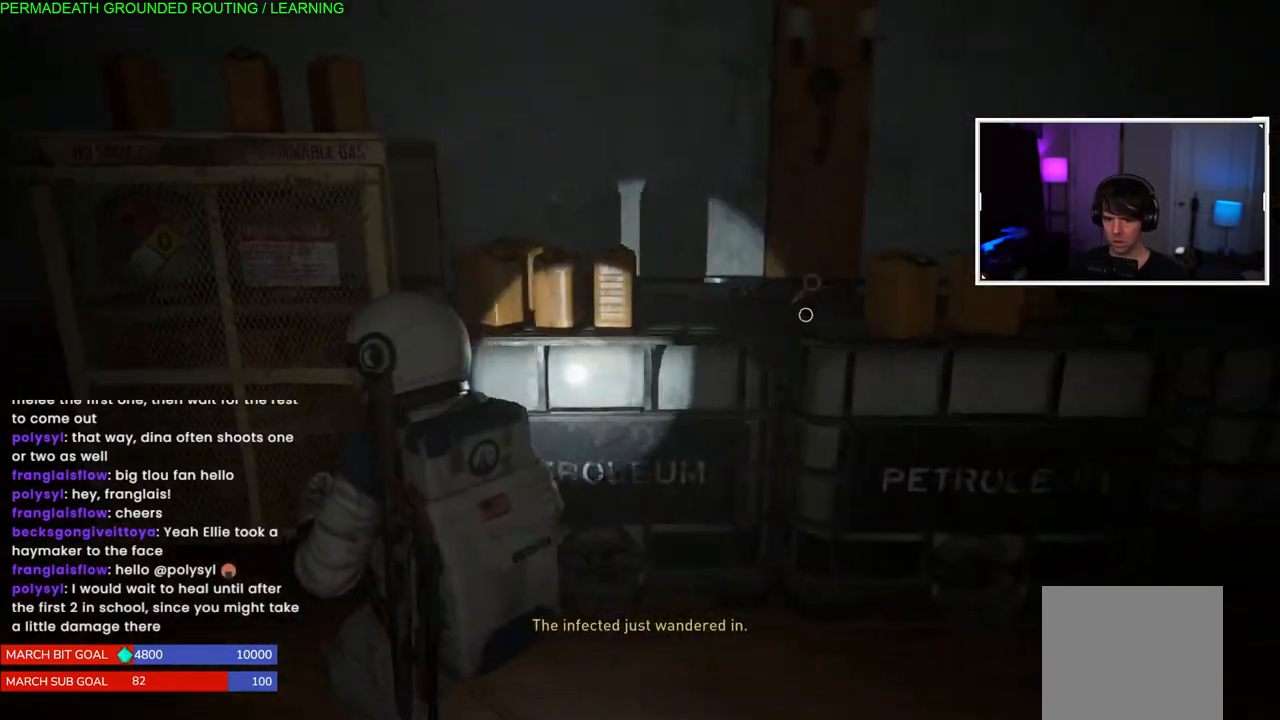
{"dt_ms": 1000, "buttons": ["TRIANGLE"], "left_stick": "up-left", "right_stick": "center"}
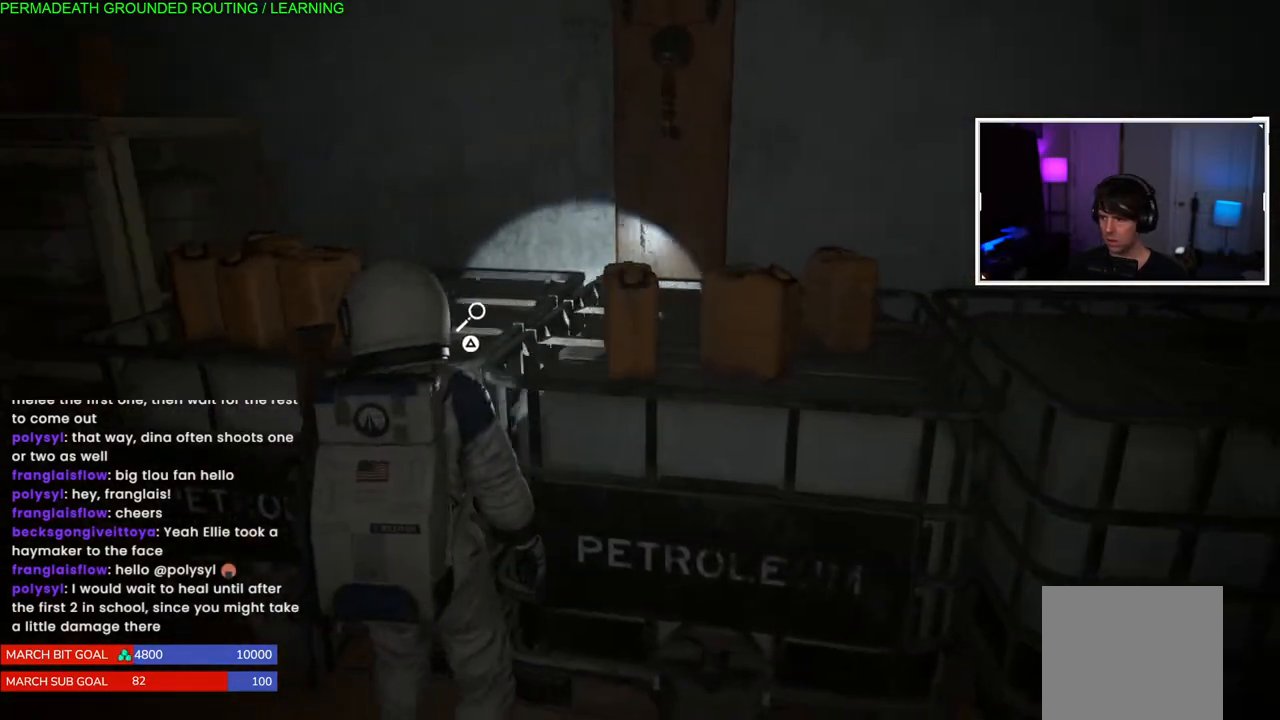
{"dt_ms": 500, "buttons": [], "left_stick": "left", "right_stick": "center", "events": [[50, "TRIANGLE", "up"], [100, "left_stick", "center"], [117, "TRIANGLE", "down"], [233, "TRIANGLE", "up"], [300, "TRIANGLE", "down"], [400, "TRIANGLE", "up"], [433, "left_stick", "left"]]}
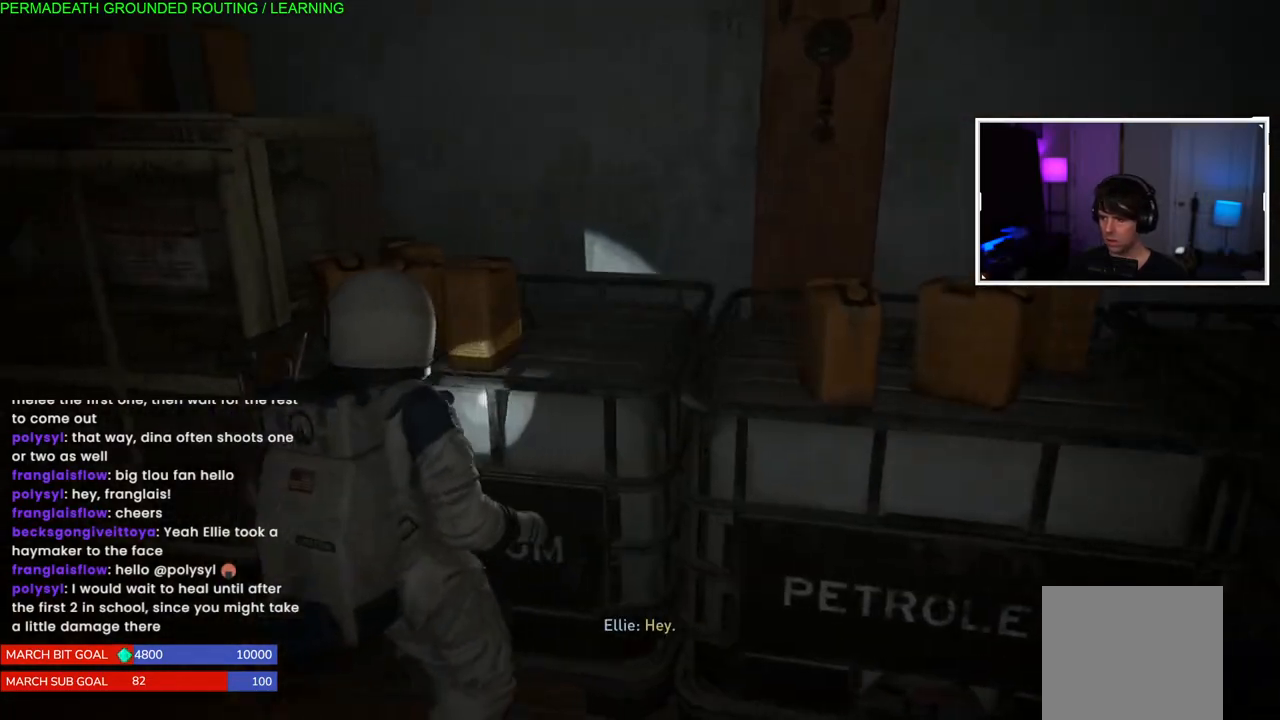
{"dt_ms": 500, "buttons": ["L1"], "left_stick": "up-left", "right_stick": "left", "events": [[50, "right_stick", "left"], [100, "L1", "down"], [400, "left_stick", "up-left"]]}
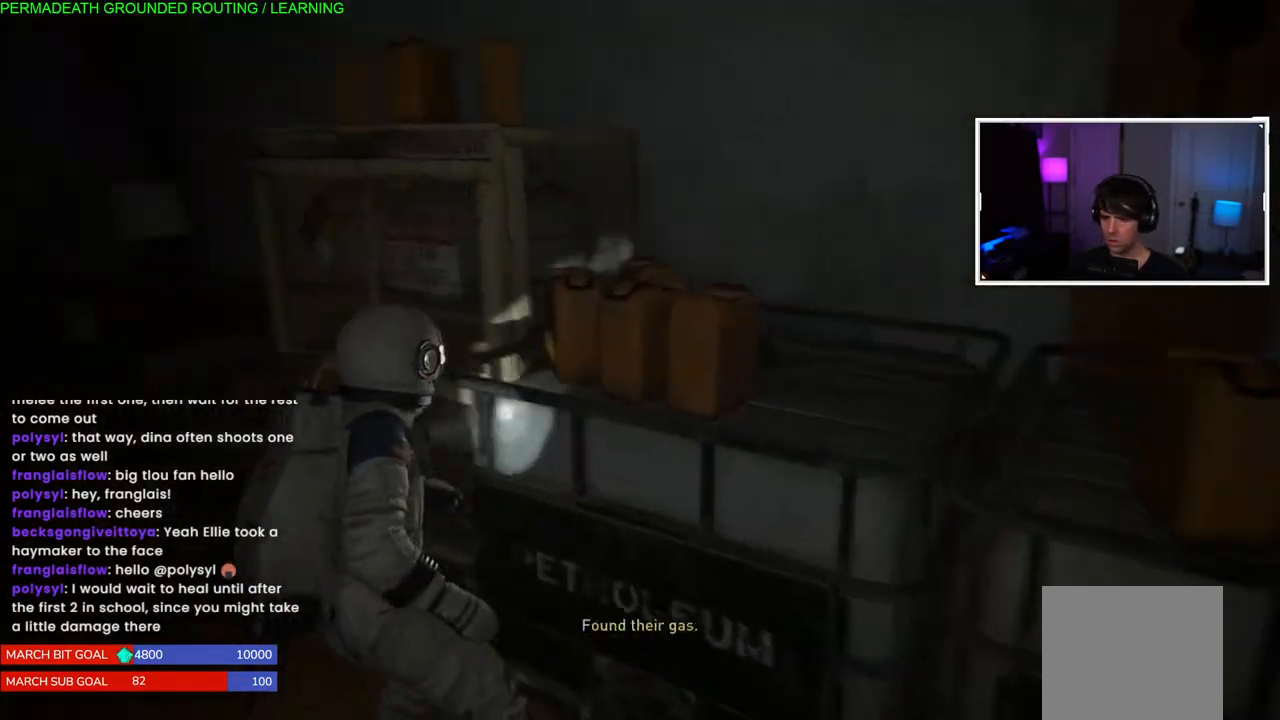
{"dt_ms": 500, "buttons": ["L1"], "left_stick": "up-left", "right_stick": "left", "events": [[83, "right_stick", "center"], [217, "right_stick", "left"]]}
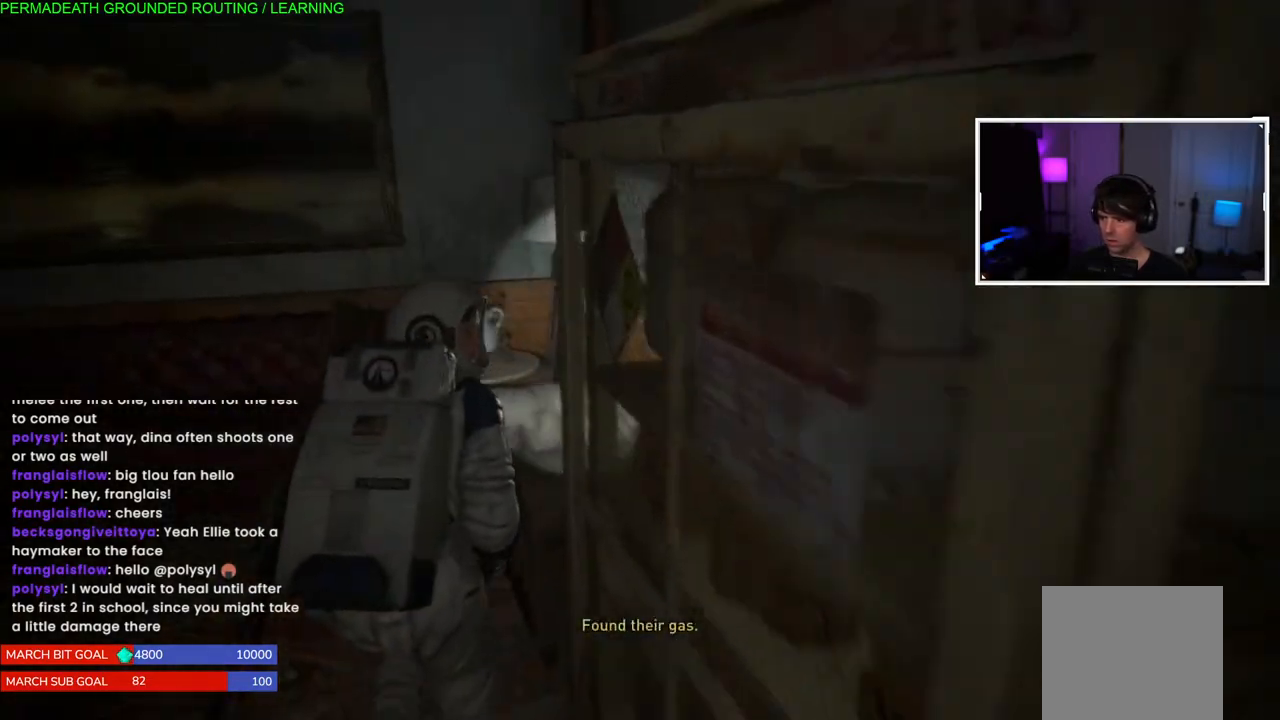
{"dt_ms": 500, "buttons": [], "left_stick": "left", "right_stick": "left", "events": [[133, "L1", "up"], [267, "left_stick", "left"]]}
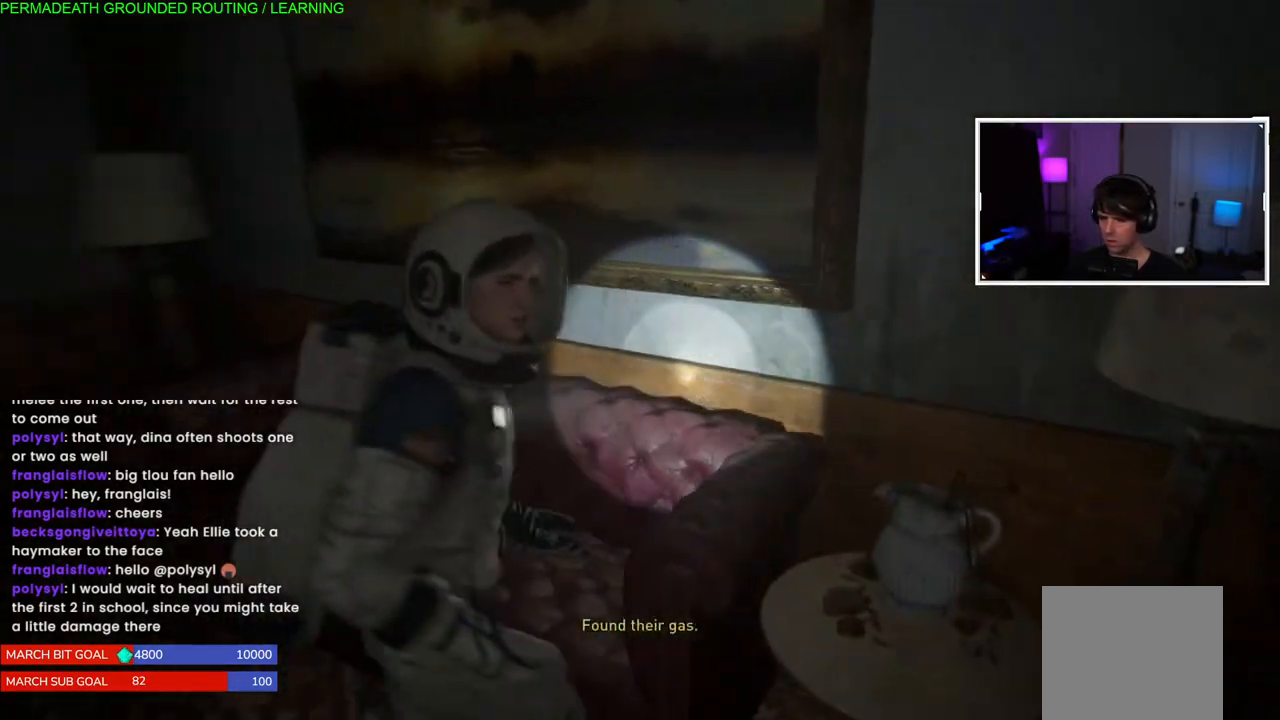
{"dt_ms": 500, "buttons": ["L1"], "left_stick": "left", "right_stick": "left", "events": [[383, "L1", "down"]]}
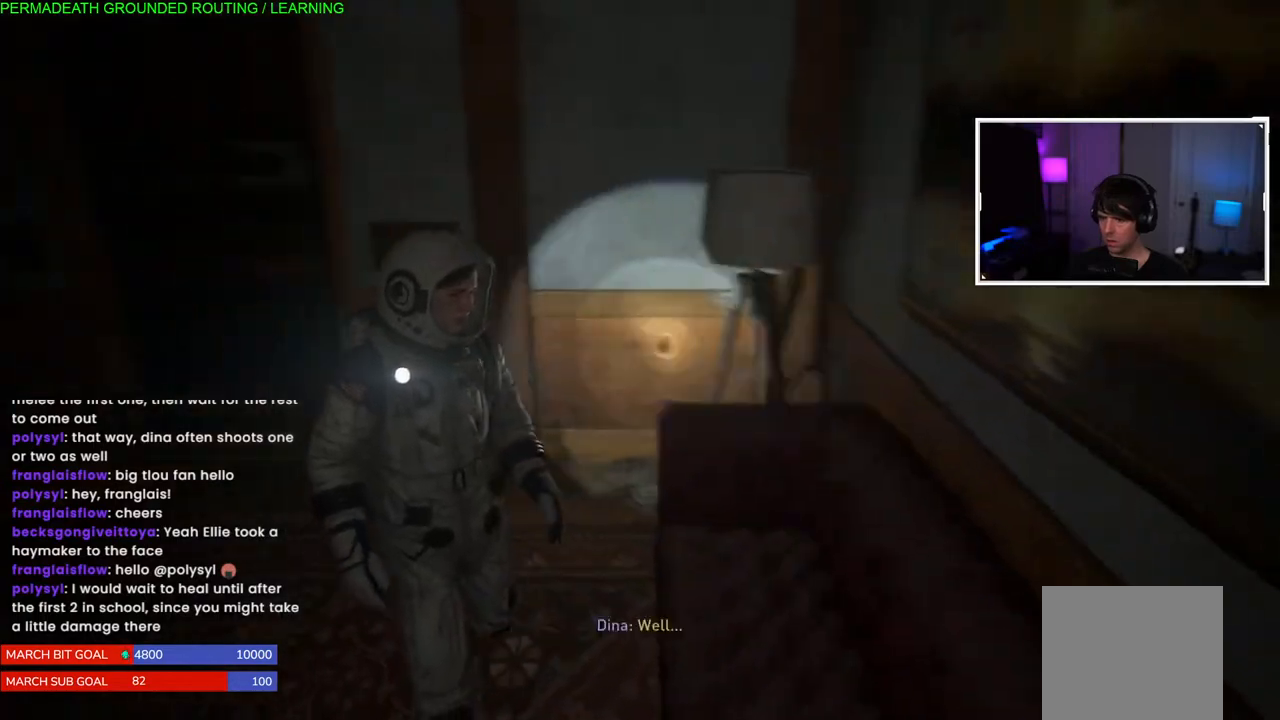
{"dt_ms": 500, "buttons": ["L1"], "left_stick": "up-left", "right_stick": "center", "events": [[433, "left_stick", "up-left"], [433, "right_stick", "center"]]}
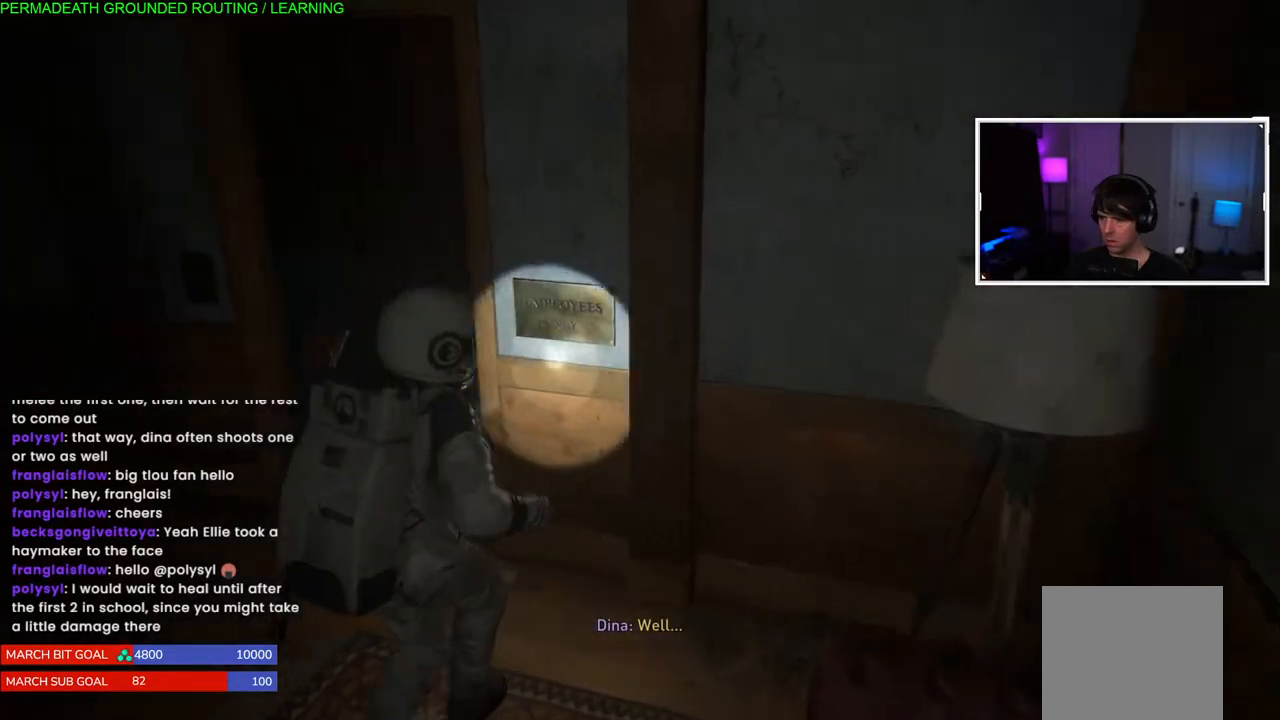
{"dt_ms": 500, "buttons": ["L1"], "left_stick": "up", "right_stick": "center", "events": [[233, "left_stick", "up"], [250, "right_stick", "up-right"], [467, "right_stick", "center"]]}
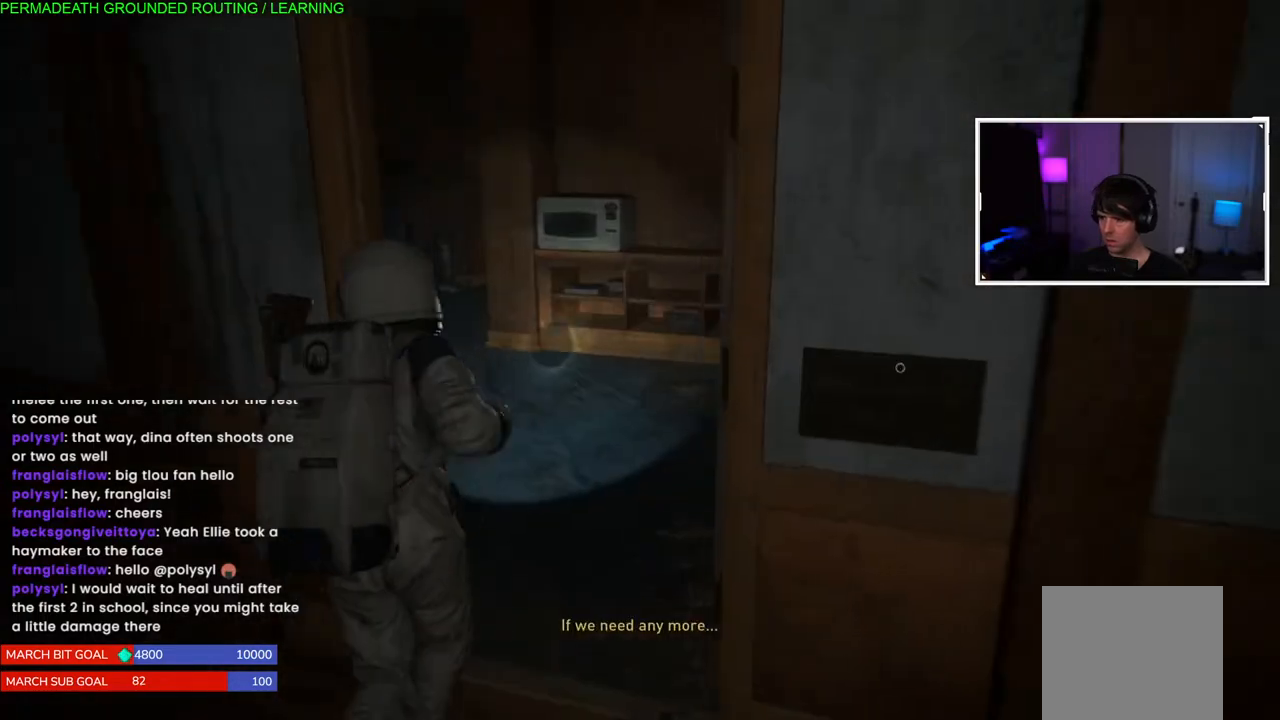
{"dt_ms": 500, "buttons": [], "left_stick": "right", "right_stick": "right", "events": [[83, "right_stick", "left"], [333, "L1", "up"], [417, "left_stick", "right"], [417, "right_stick", "right"]]}
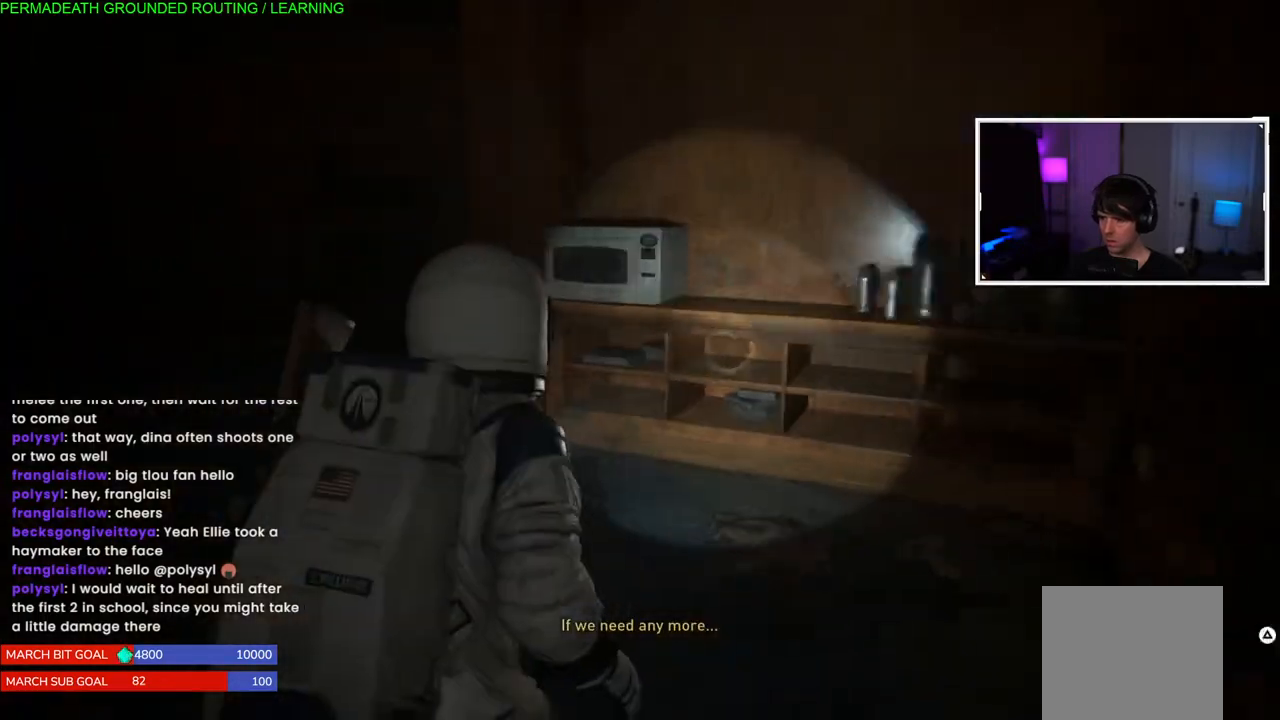
{"dt_ms": 500, "buttons": [], "left_stick": "left", "right_stick": "right", "events": [[233, "left_stick", "center"], [300, "left_stick", "up-left"], [367, "left_stick", "left"]]}
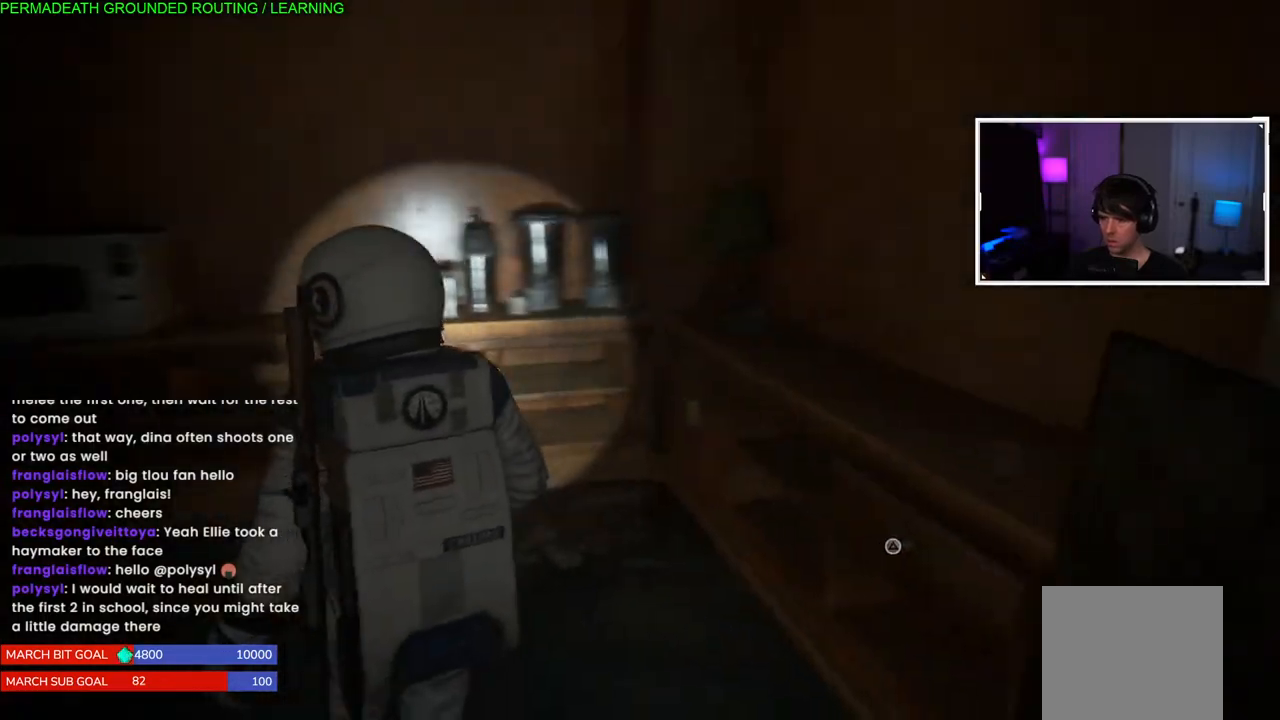
{"dt_ms": 500, "buttons": ["TRIANGLE"], "left_stick": "up-right", "right_stick": "center", "events": [[17, "left_stick", "down"], [217, "left_stick", "up-right"], [350, "right_stick", "center"], [450, "TRIANGLE", "down"]]}
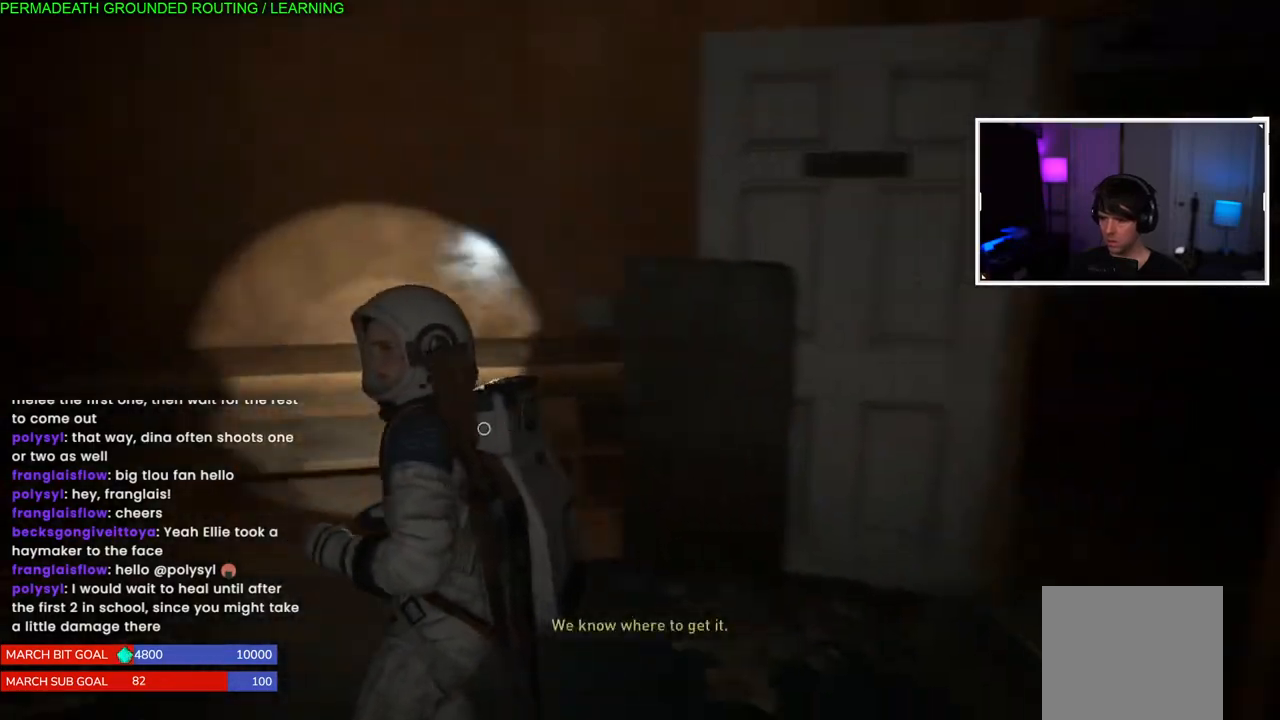
{"dt_ms": 500, "buttons": [], "left_stick": "center", "right_stick": "center", "events": [[50, "left_stick", "up-left"], [83, "TRIANGLE", "up"], [150, "TRIANGLE", "down"], [250, "TRIANGLE", "up"], [267, "left_stick", "center"], [300, "TRIANGLE", "down"], [433, "TRIANGLE", "up"]]}
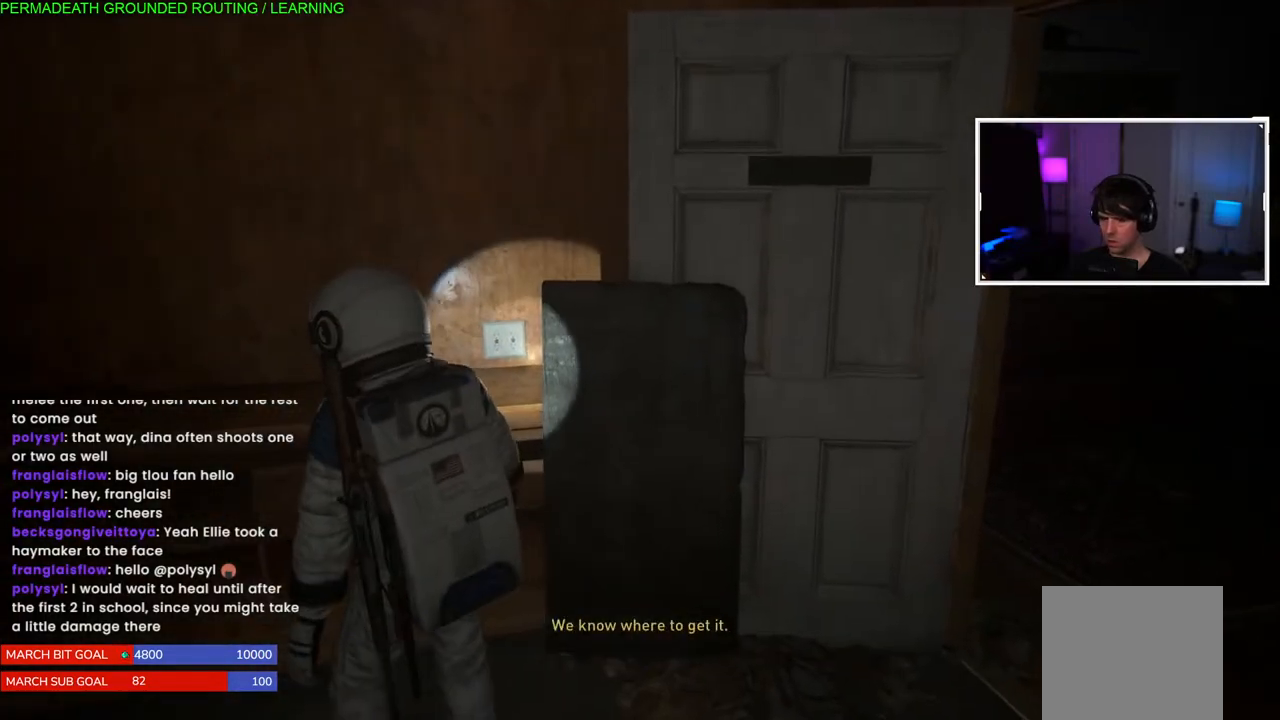
{"dt_ms": 500, "buttons": [], "left_stick": "up-left", "right_stick": "down-left", "events": [[67, "right_stick", "down-left"], [417, "left_stick", "up-left"]]}
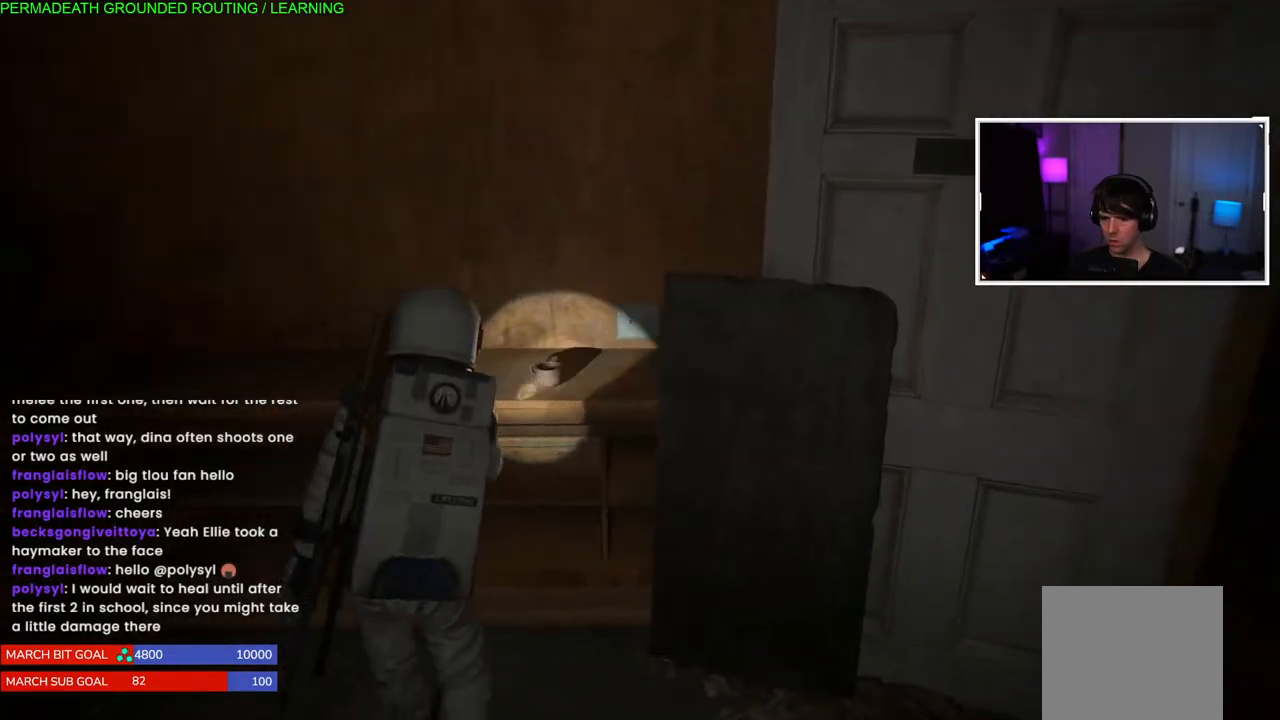
{"dt_ms": 500, "buttons": ["TRIANGLE"], "left_stick": "center", "right_stick": "center", "events": [[317, "right_stick", "center"], [400, "left_stick", "center"], [433, "TRIANGLE", "down"]]}
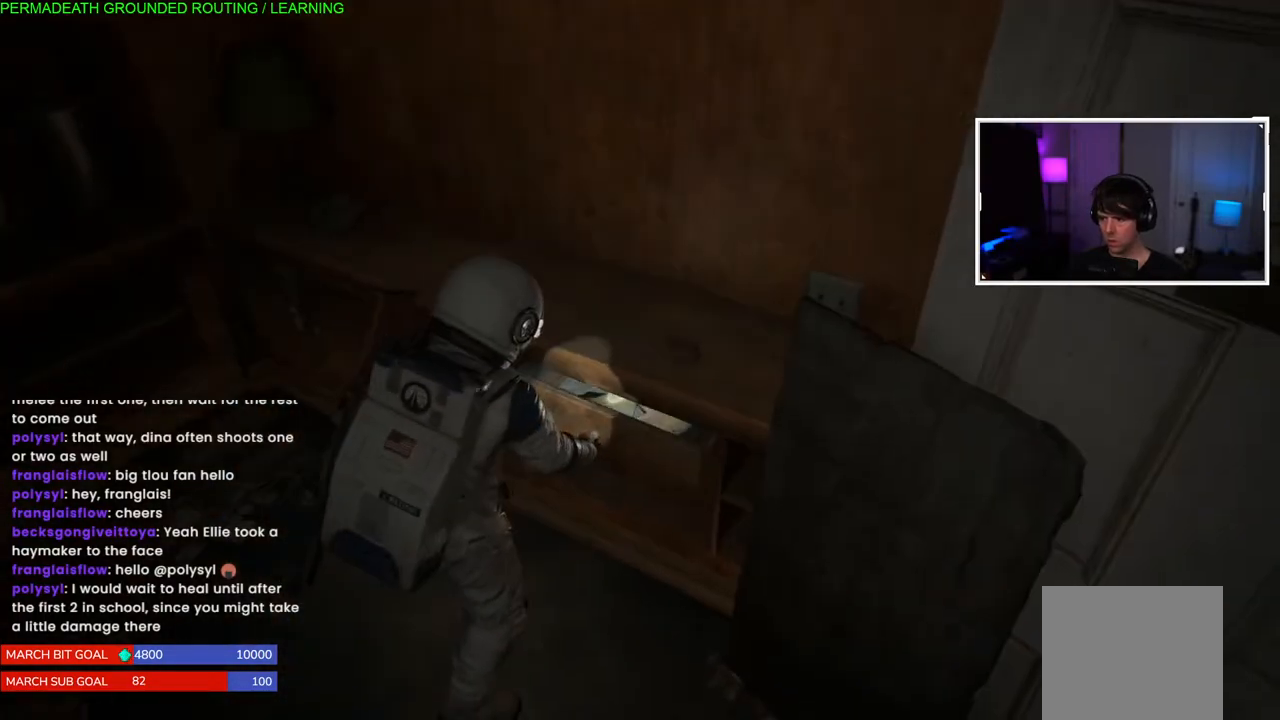
{"dt_ms": 500, "buttons": [], "left_stick": "left", "right_stick": "center", "events": [[67, "TRIANGLE", "up"], [150, "TRIANGLE", "down"], [167, "left_stick", "left"], [267, "TRIANGLE", "up"], [367, "right_stick", "down-left"], [500, "right_stick", "center"]]}
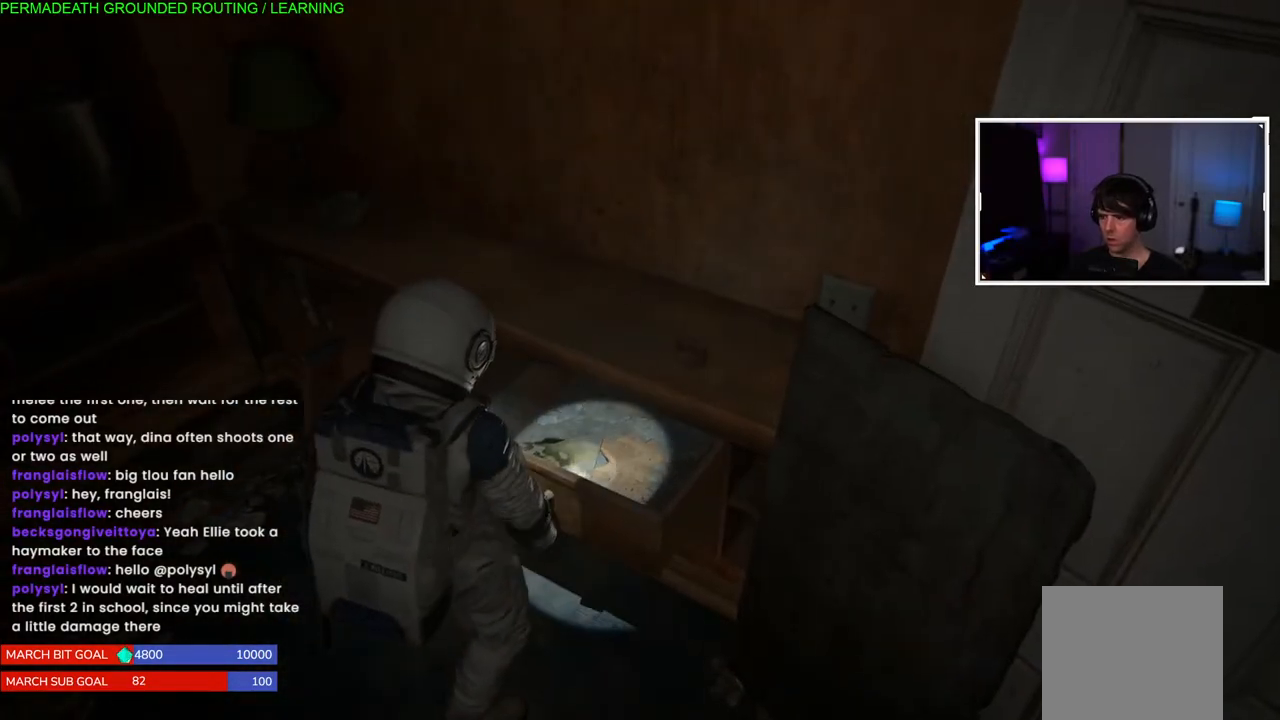
{"dt_ms": 500, "buttons": [], "left_stick": "left", "right_stick": "center", "events": [[33, "left_stick", "center"], [83, "TRIANGLE", "down"], [233, "TRIANGLE", "up"], [300, "TRIANGLE", "down"], [350, "left_stick", "left"], [400, "TRIANGLE", "up"]]}
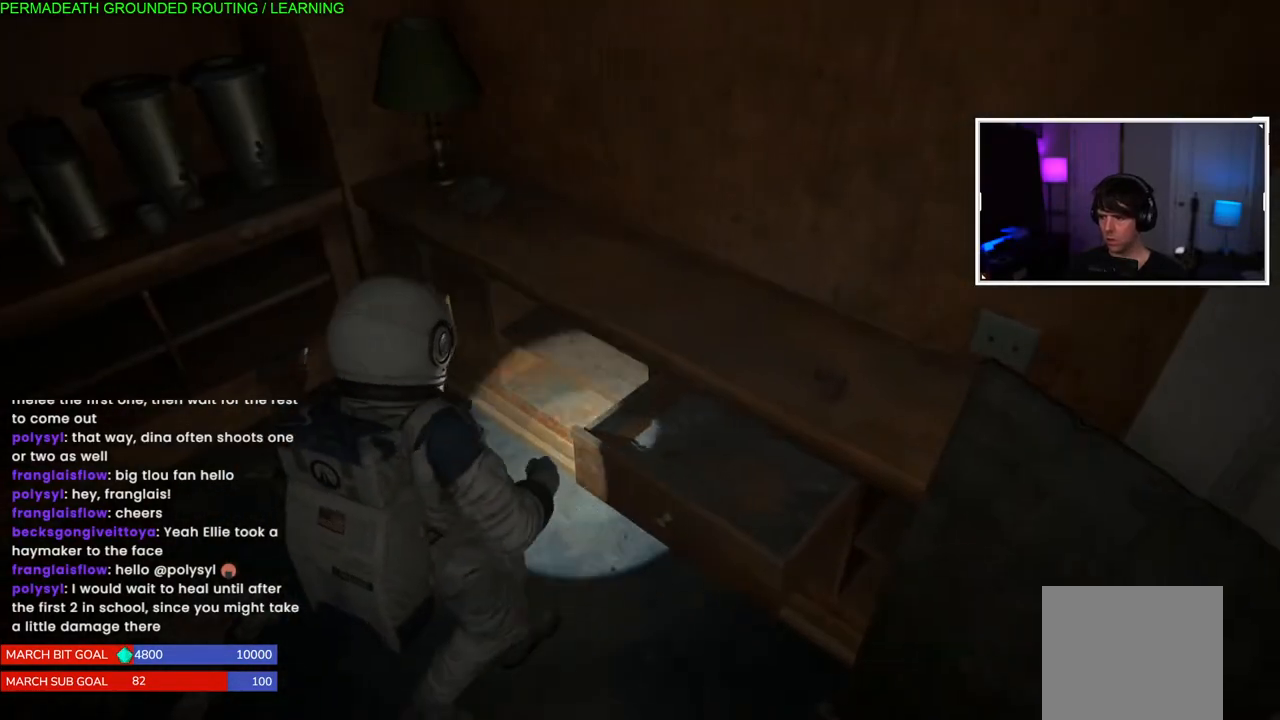
{"dt_ms": 500, "buttons": ["L1"], "left_stick": "left", "right_stick": "left", "events": [[17, "right_stick", "down-left"], [100, "right_stick", "left"], [117, "L1", "down"]]}
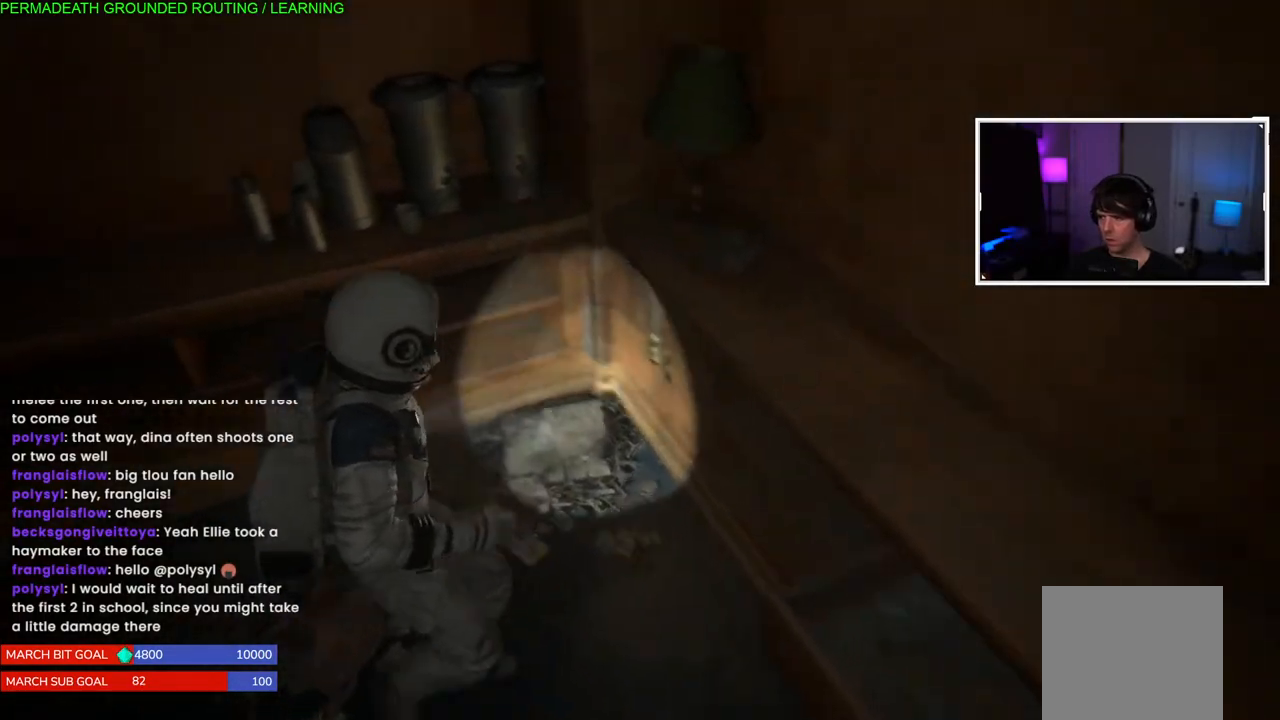
{"dt_ms": 500, "buttons": ["L1"], "left_stick": "left", "right_stick": "left", "events": []}
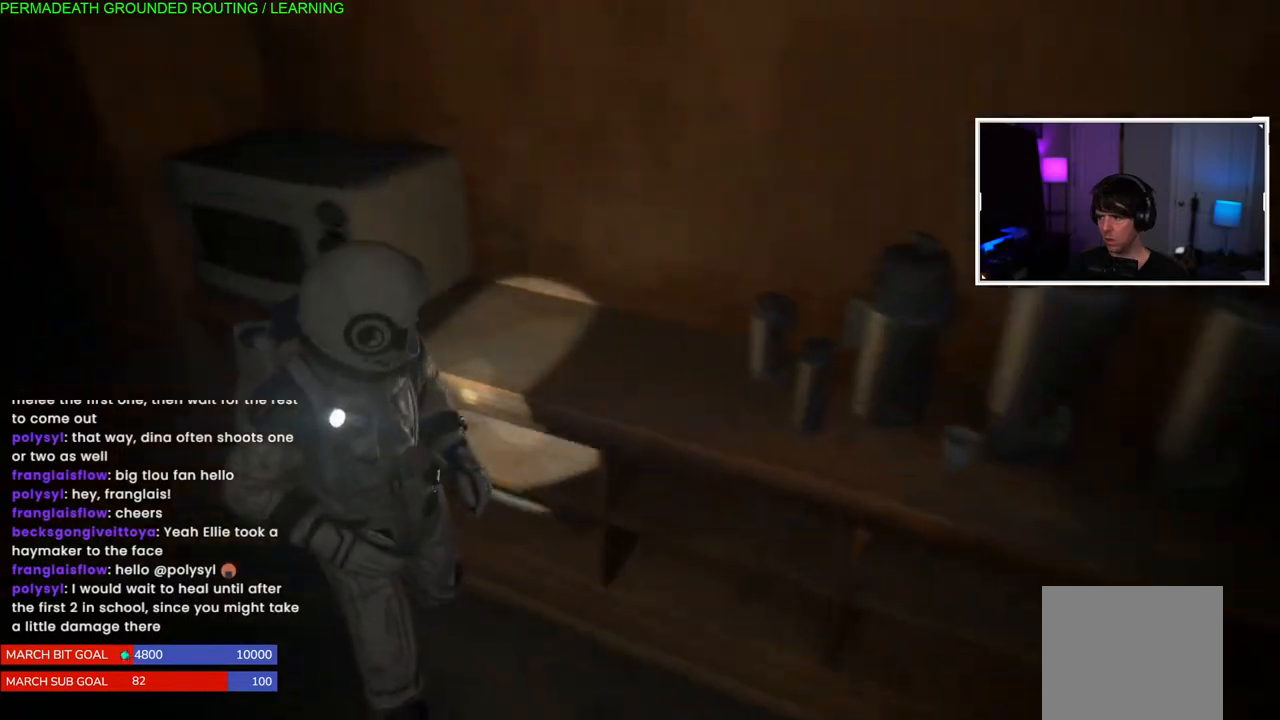
{"dt_ms": 500, "buttons": ["L1"], "left_stick": "left", "right_stick": "center", "events": [[250, "right_stick", "center"]]}
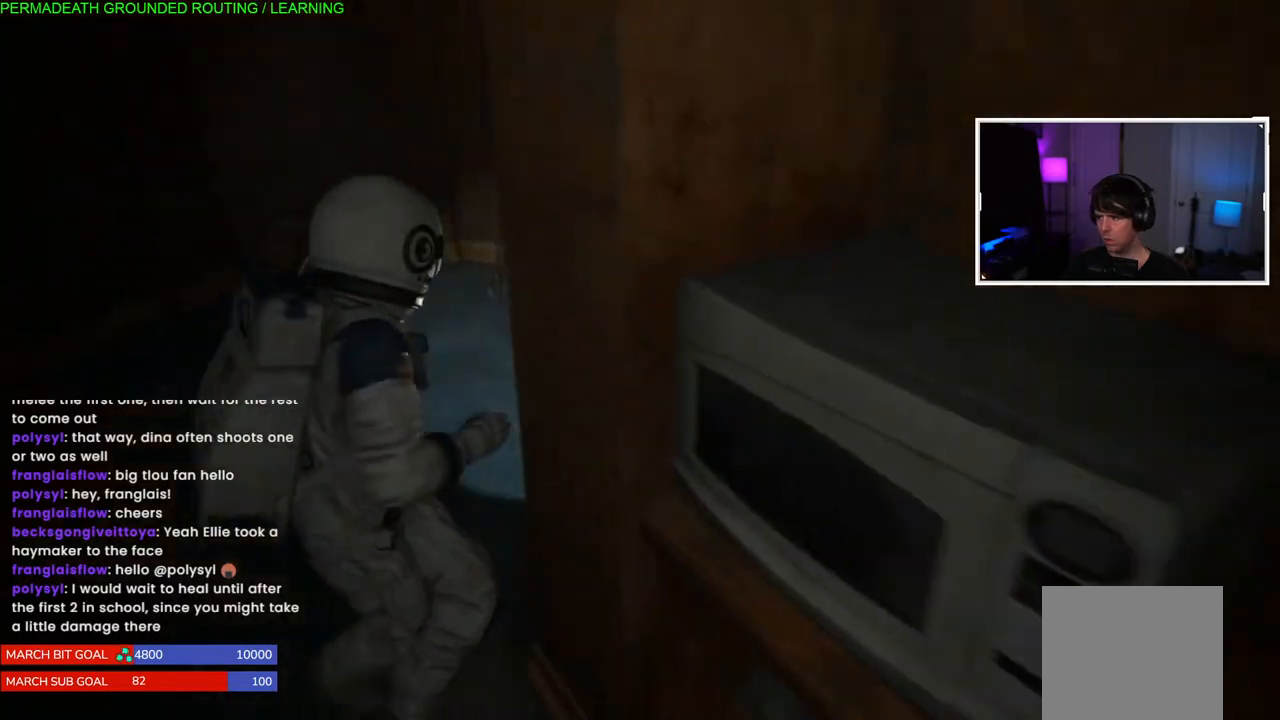
{"dt_ms": 500, "buttons": [], "left_stick": "up-left", "right_stick": "right", "events": [[33, "right_stick", "right"], [117, "left_stick", "up-left"], [250, "L1", "up"]]}
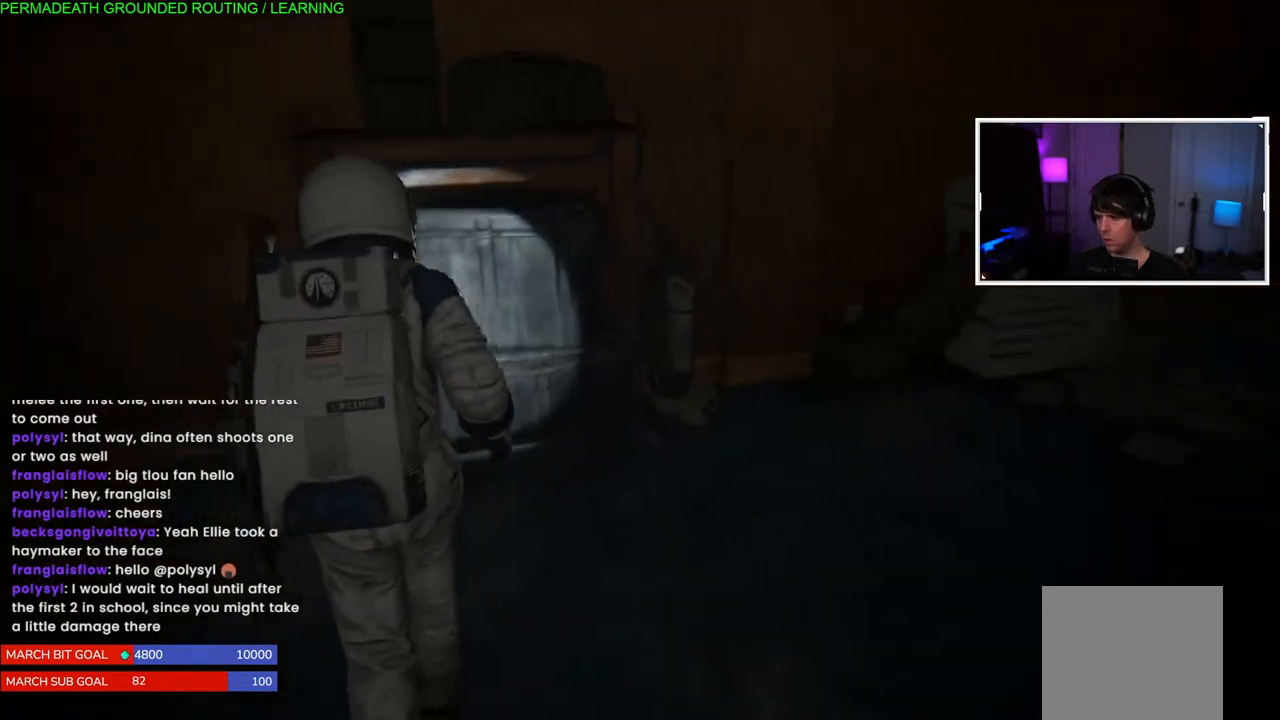
{"dt_ms": 500, "buttons": ["L1"], "left_stick": "up", "right_stick": "center", "events": [[117, "left_stick", "right"], [267, "L1", "down"], [317, "left_stick", "up"], [500, "right_stick", "center"]]}
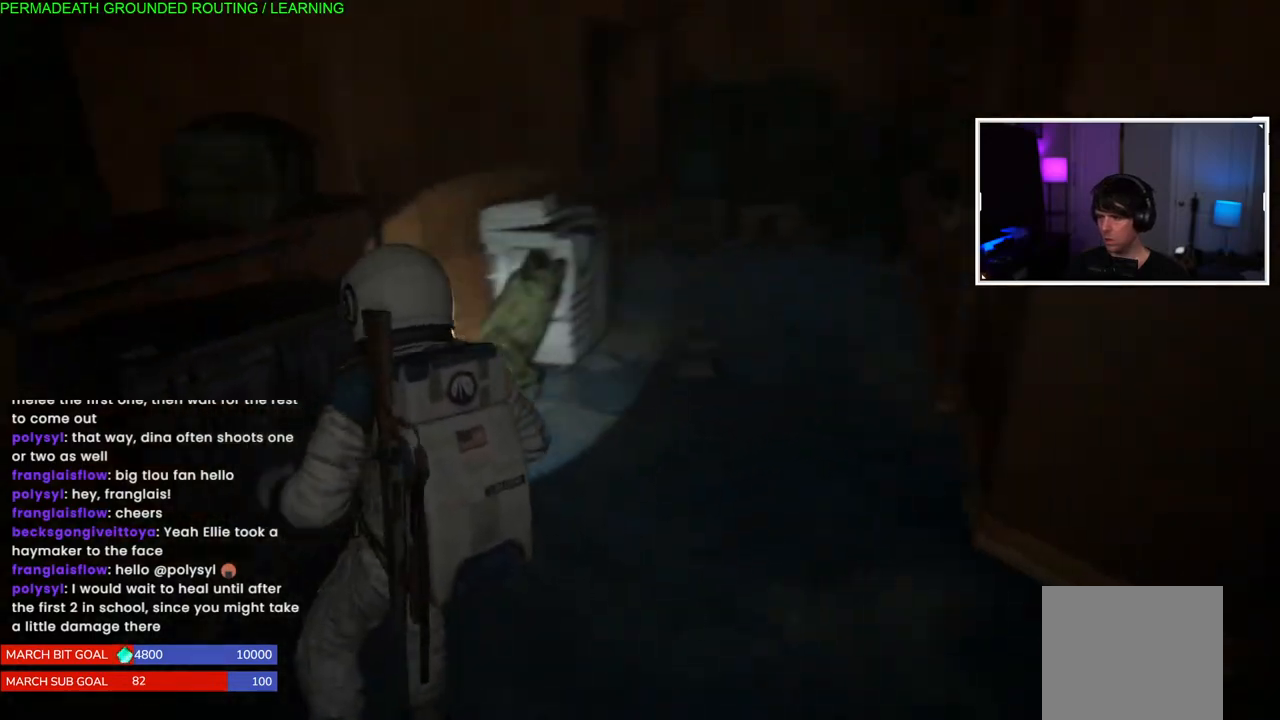
{"dt_ms": 500, "buttons": ["L1"], "left_stick": "up", "right_stick": "center", "events": []}
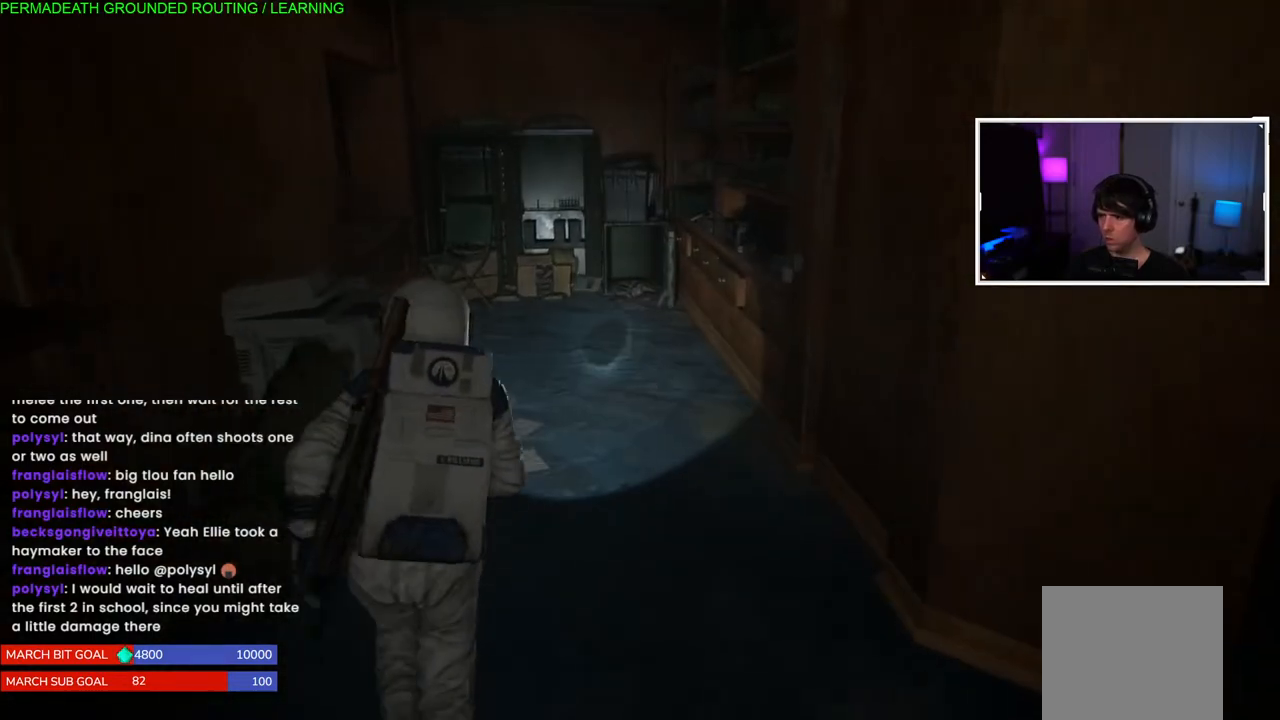
{"dt_ms": 500, "buttons": ["L1"], "left_stick": "up", "right_stick": "left", "events": [[100, "right_stick", "left"]]}
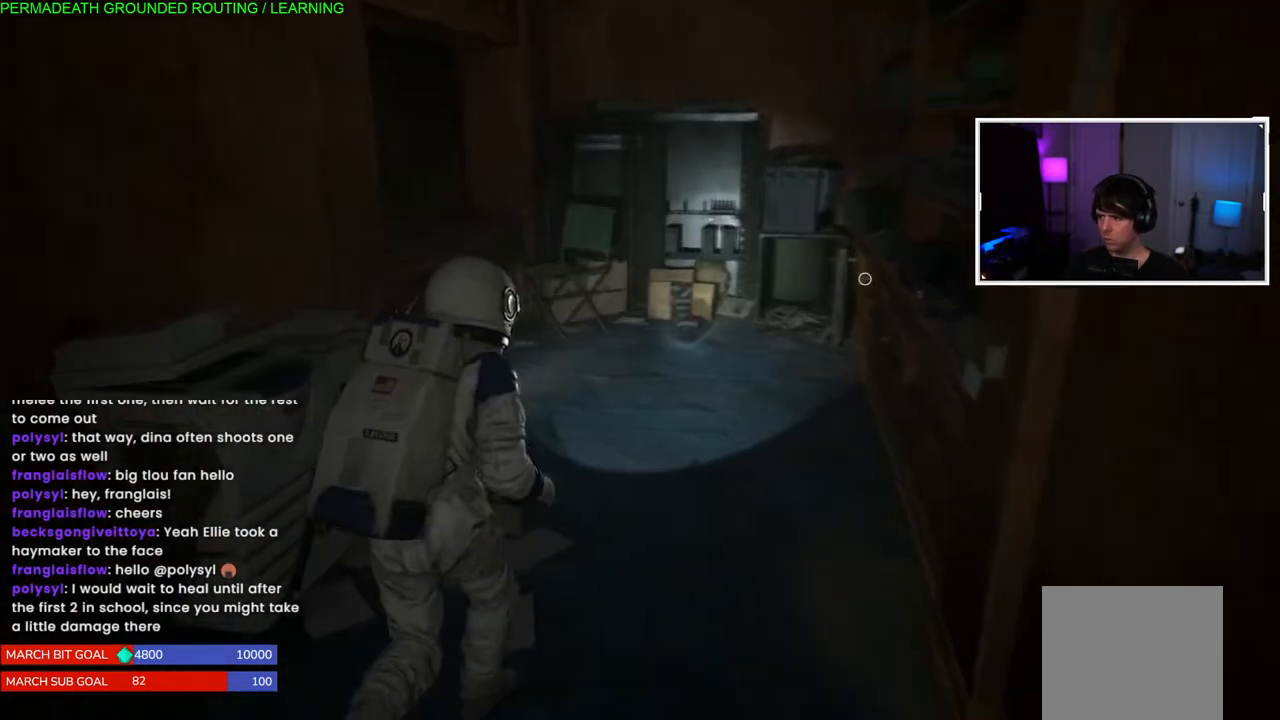
{"dt_ms": 500, "buttons": ["L1"], "left_stick": "up-right", "right_stick": "right", "events": [[50, "right_stick", "center"], [417, "left_stick", "up-right"], [417, "right_stick", "right"]]}
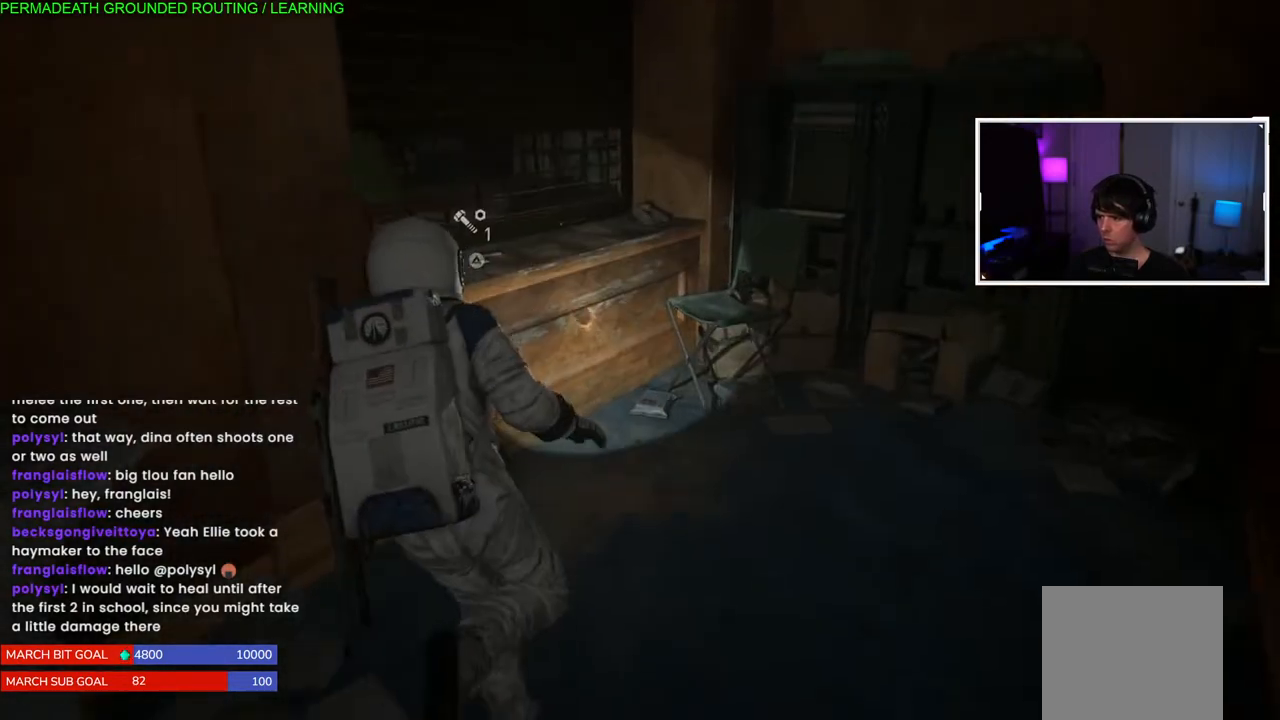
{"dt_ms": 500, "buttons": ["L1"], "left_stick": "right", "right_stick": "right", "events": [[83, "left_stick", "right"]]}